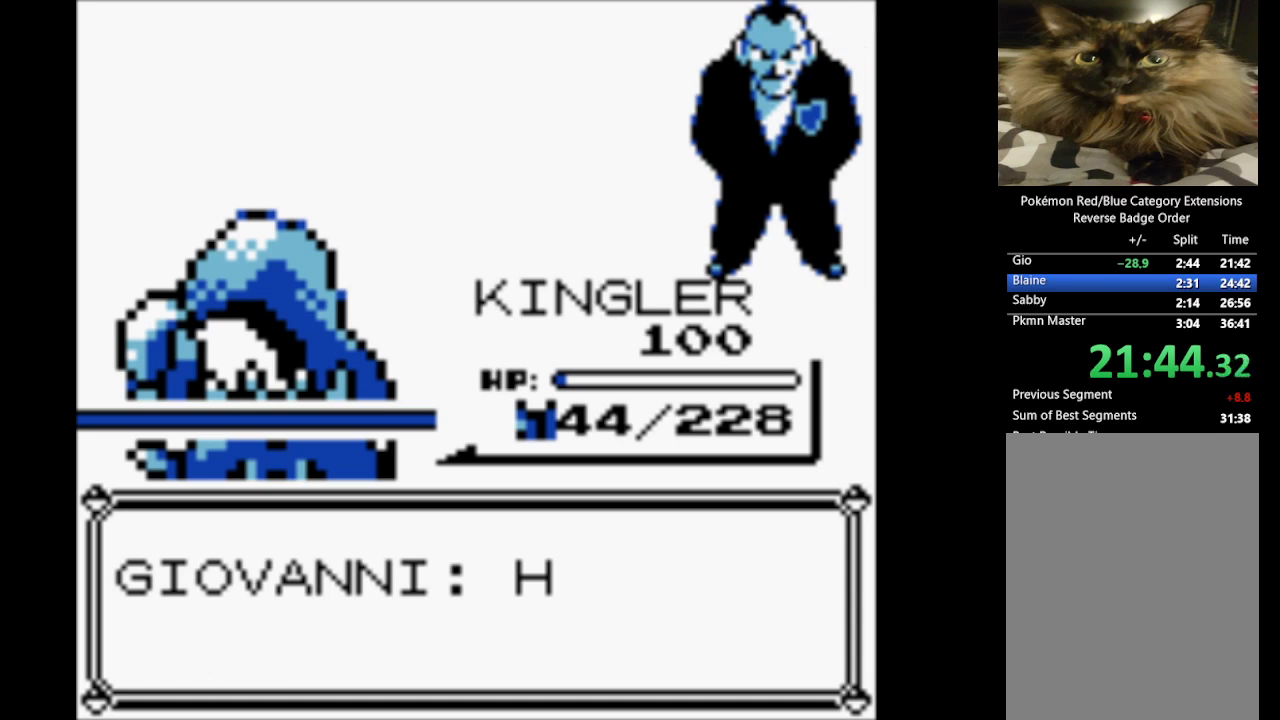
Gameplay with a controller (Nintendo layout); each line is a JSON object with the inputs held at the frame after it. "events" lists button and stick changes between this image and that frame as [ms after this image, input, new state], when the widget could be followed in between. Not read: L3 R3.
{"buttons": ["A", "B"], "events": [[83, "B", "down"], [117, "A", "up"], [217, "A", "down"], [267, "B", "up"], [367, "A", "up"], [367, "B", "down"], [450, "A", "down"]]}
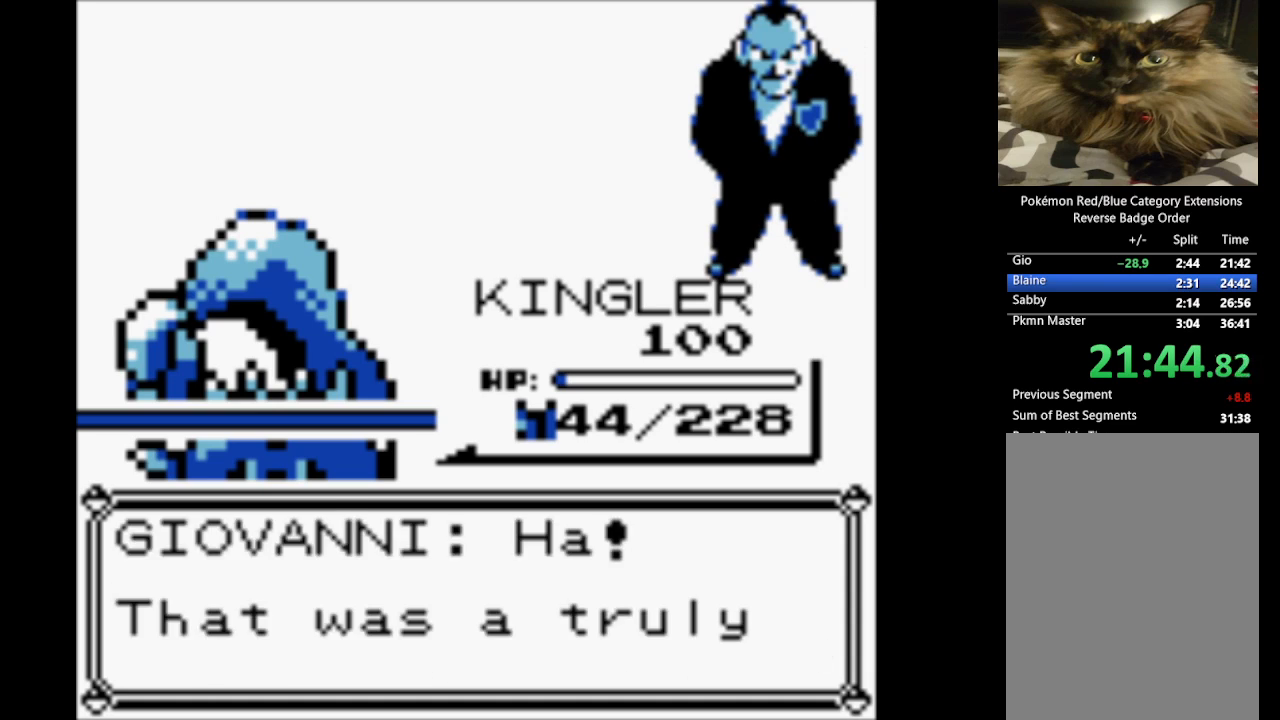
{"buttons": ["A", "B"], "events": [[33, "B", "up"], [83, "A", "up"], [83, "B", "down"], [183, "A", "down"], [233, "B", "up"], [333, "A", "up"], [333, "B", "down"], [417, "A", "down"]]}
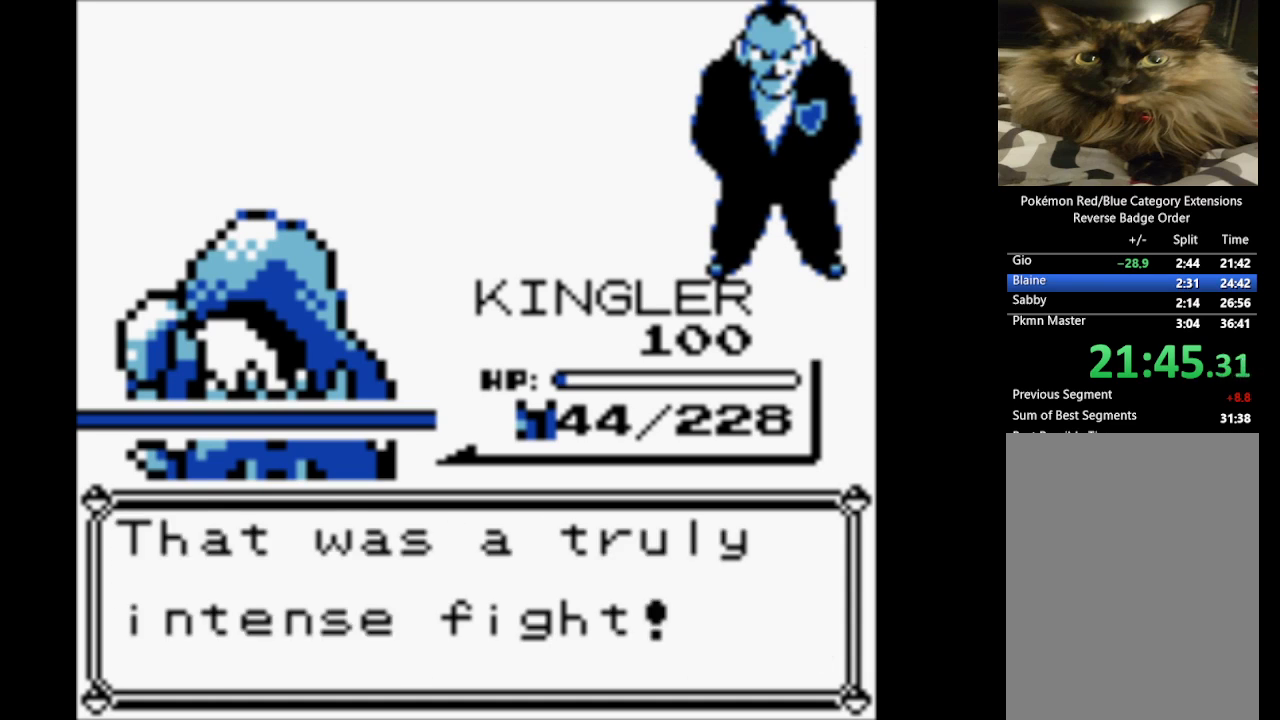
{"buttons": ["A"], "events": [[17, "B", "up"], [100, "A", "up"], [100, "B", "down"], [200, "A", "down"], [250, "B", "up"], [333, "A", "up"], [333, "B", "down"], [433, "A", "down"], [483, "B", "up"]]}
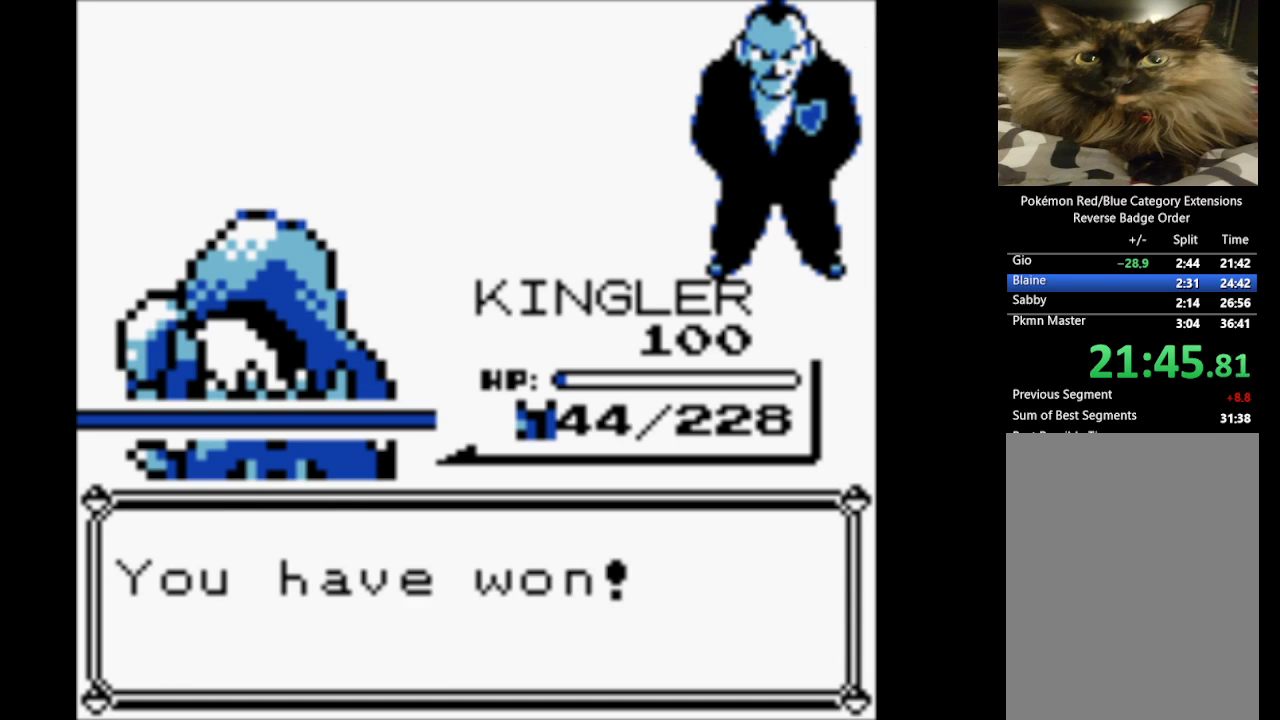
{"buttons": ["A"], "events": [[67, "A", "up"], [67, "B", "down"], [167, "A", "down"], [217, "B", "up"], [317, "A", "up"], [317, "B", "down"], [450, "A", "down"], [500, "B", "up"]]}
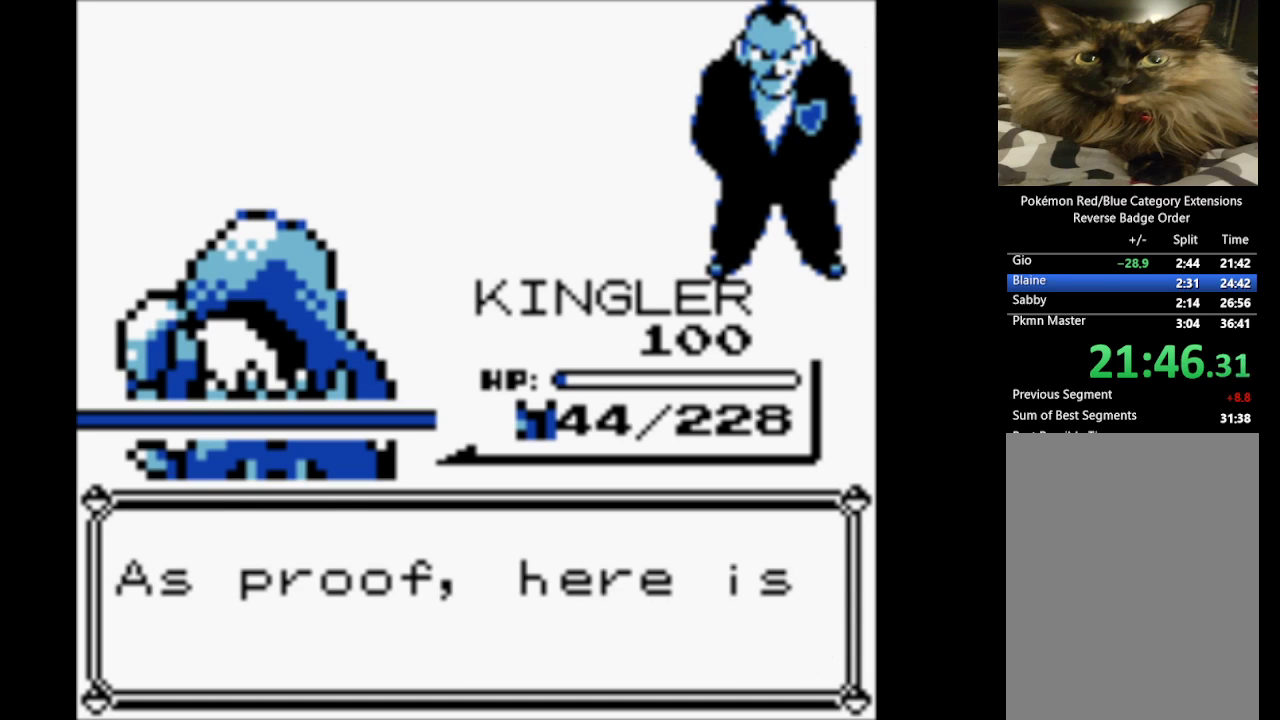
{"buttons": ["A", "B"], "events": [[100, "A", "up"], [100, "B", "down"], [183, "A", "down"], [233, "B", "up"], [333, "A", "up"], [333, "B", "down"], [417, "A", "down"]]}
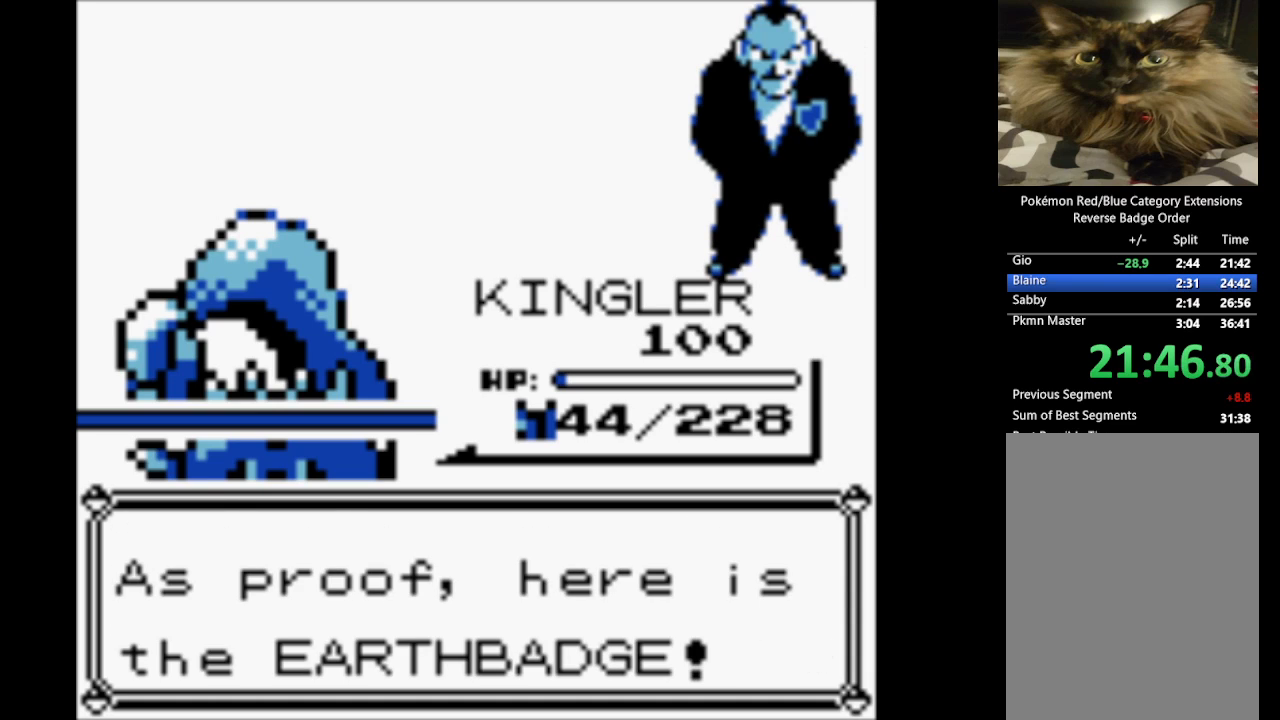
{"buttons": ["A", "B"], "events": [[17, "B", "up"], [50, "A", "up"], [100, "B", "down"], [200, "A", "down"], [250, "B", "up"], [333, "A", "up"], [333, "B", "down"], [433, "A", "down"]]}
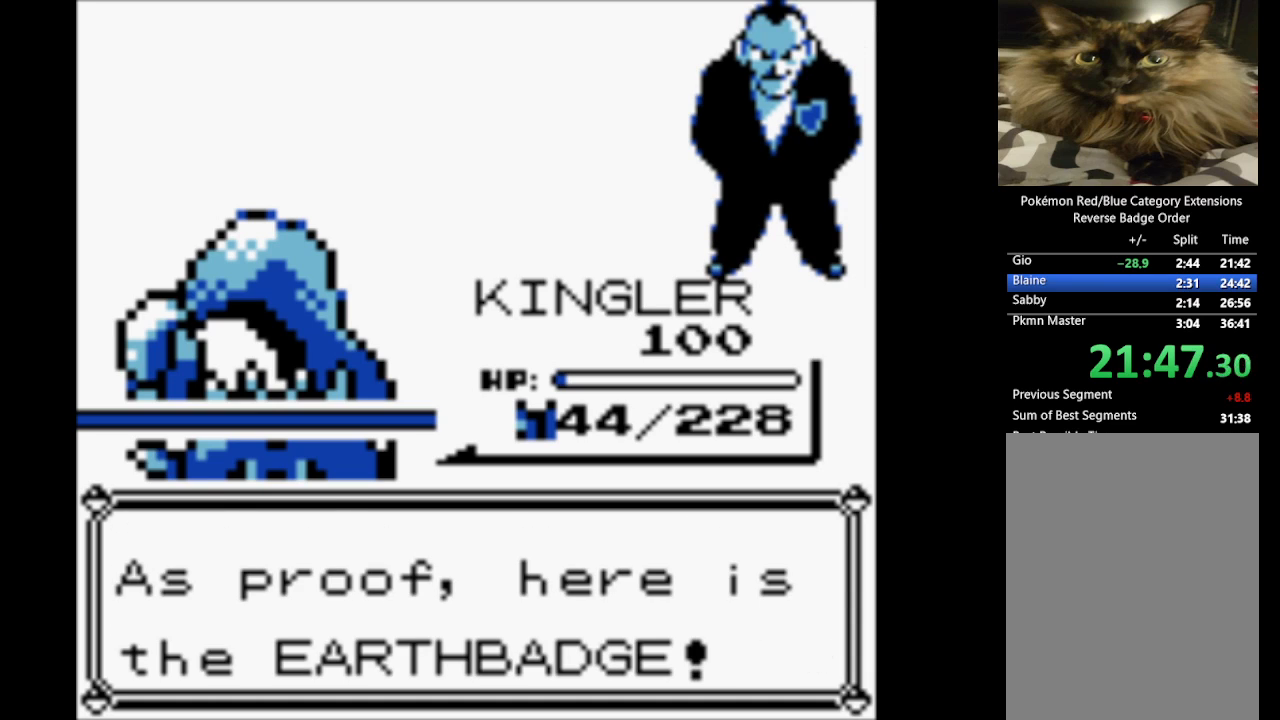
{"buttons": ["A"], "events": [[33, "B", "up"], [67, "A", "up"], [67, "B", "down"], [217, "A", "down"], [267, "B", "up"], [350, "A", "up"], [350, "B", "down"], [450, "A", "down"], [500, "B", "up"]]}
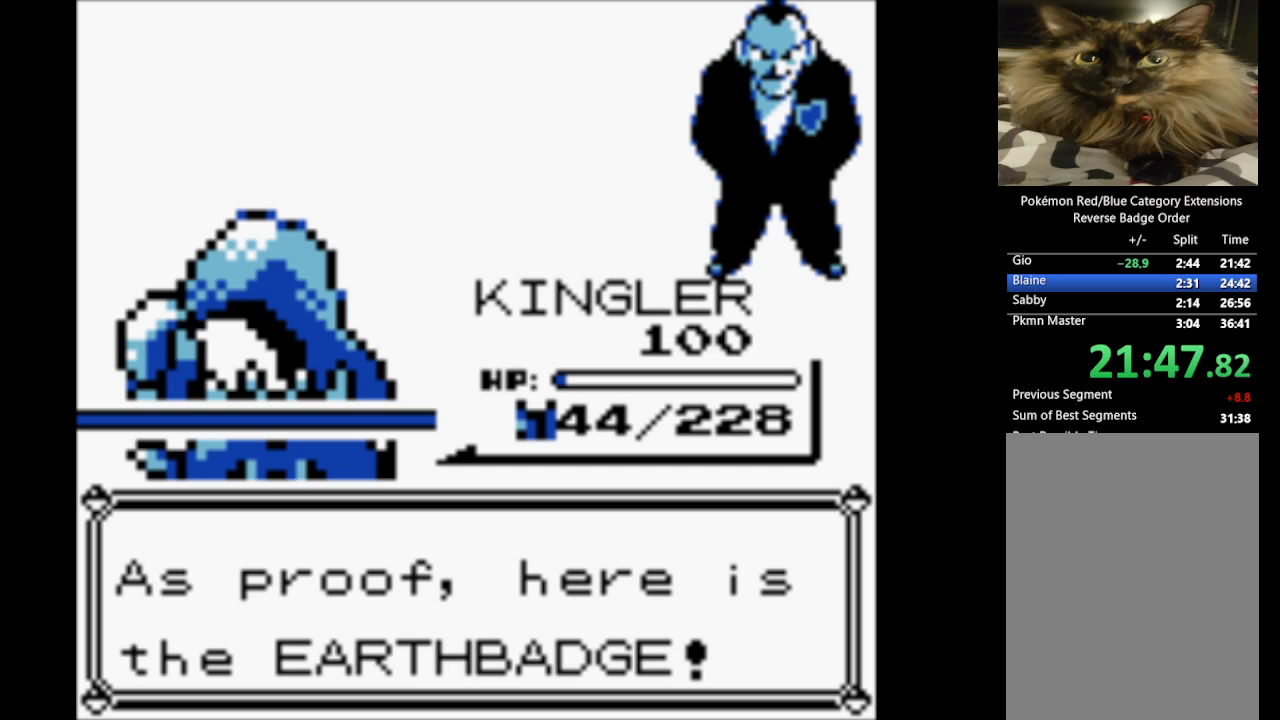
{"buttons": ["B"], "events": [[83, "A", "up"], [150, "B", "down"], [233, "A", "down"], [283, "B", "up"], [367, "A", "up"], [367, "B", "down"]]}
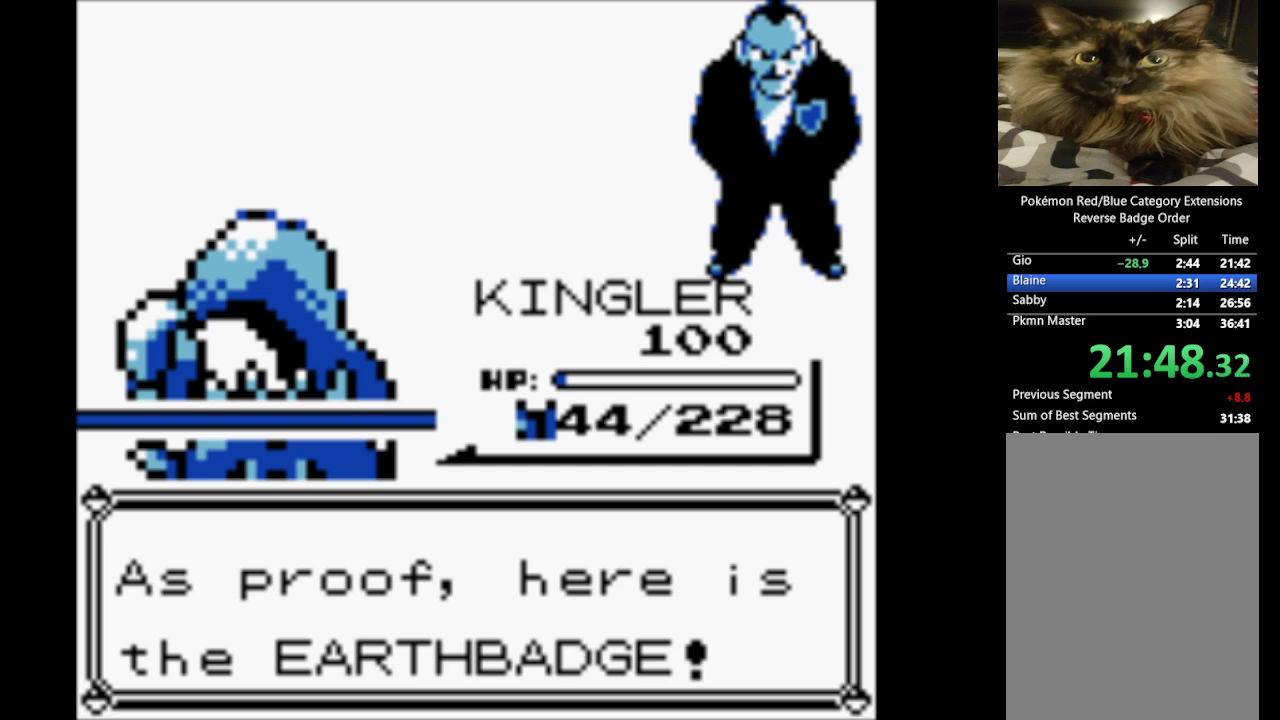
{"buttons": ["B"], "events": [[17, "A", "down"], [67, "B", "up"], [150, "A", "up"], [150, "B", "down"], [300, "A", "down"], [350, "B", "up"], [433, "A", "up"], [433, "B", "down"]]}
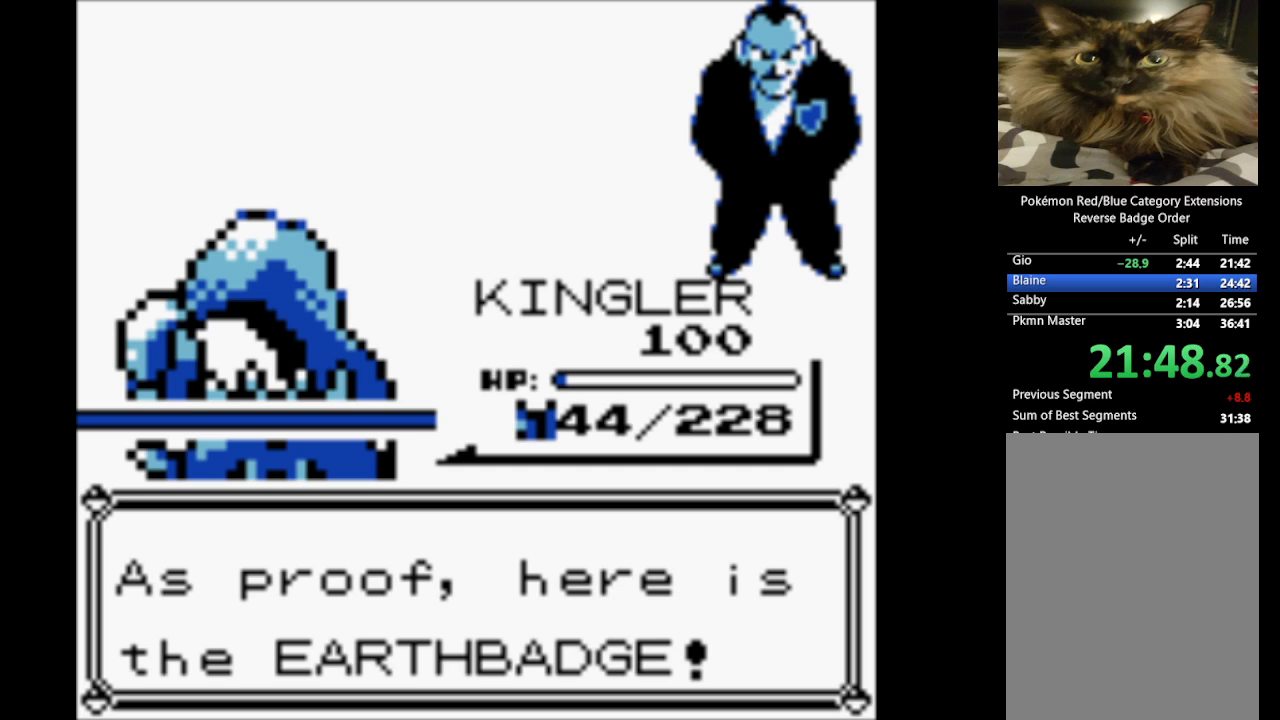
{"buttons": ["B"], "events": [[67, "A", "down"], [117, "B", "up"], [217, "A", "up"], [217, "B", "down"], [317, "A", "down"], [350, "B", "up"], [450, "A", "up"], [450, "B", "down"]]}
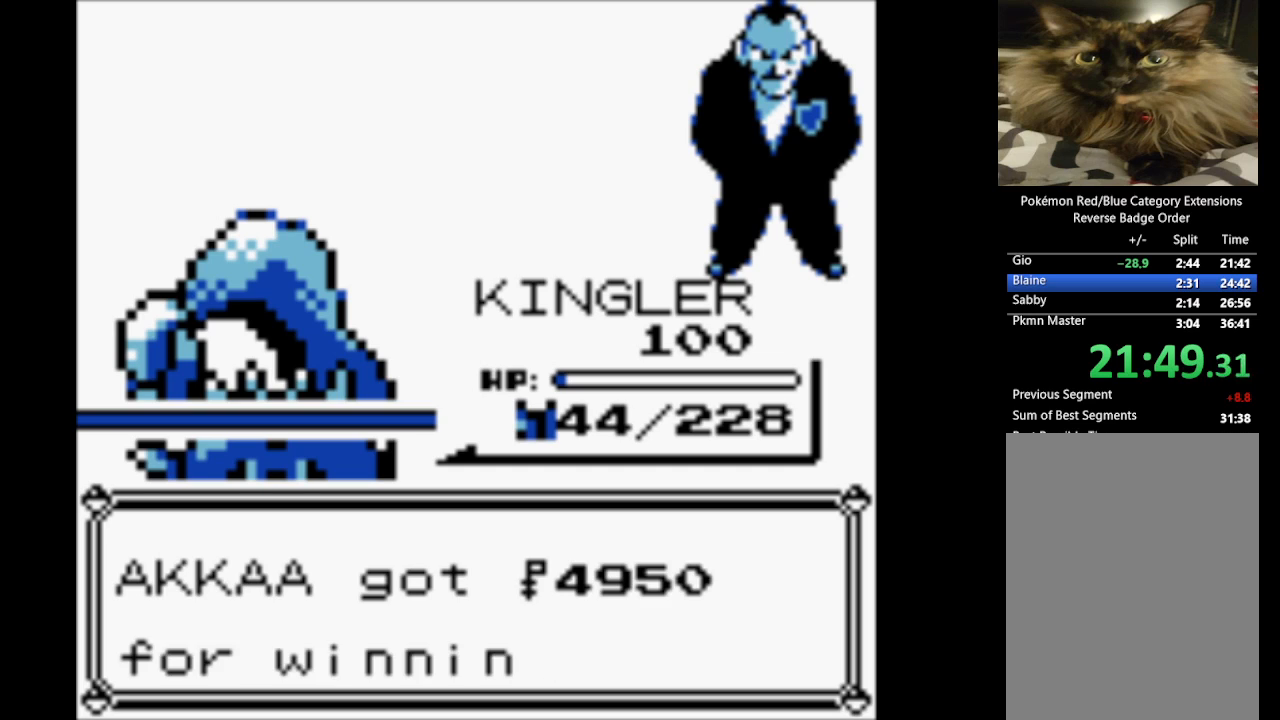
{"buttons": ["B"], "events": [[50, "A", "down"], [133, "B", "up"], [233, "A", "up"], [233, "B", "down"], [317, "A", "down"], [367, "B", "up"], [467, "A", "up"], [467, "B", "down"]]}
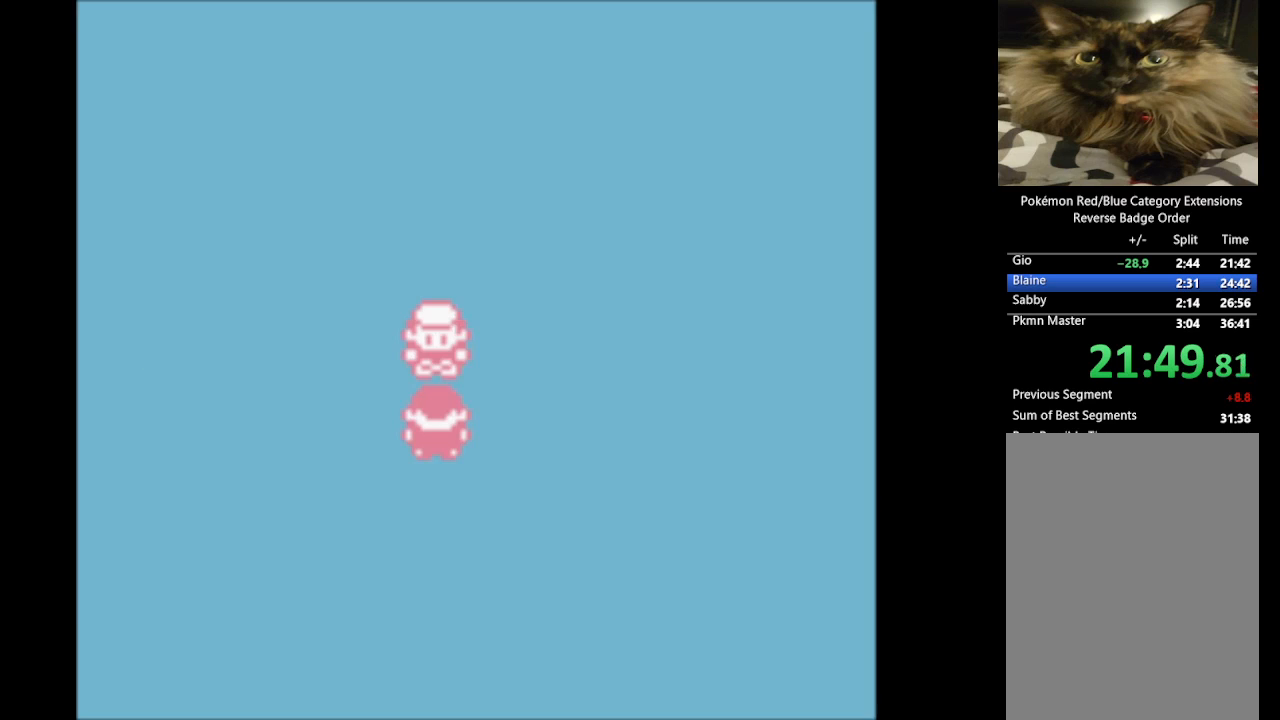
{"buttons": ["B"], "events": [[50, "A", "down"], [100, "B", "up"], [200, "A", "up"], [200, "B", "down"], [283, "A", "down"], [333, "B", "up"], [433, "A", "up"], [433, "B", "down"]]}
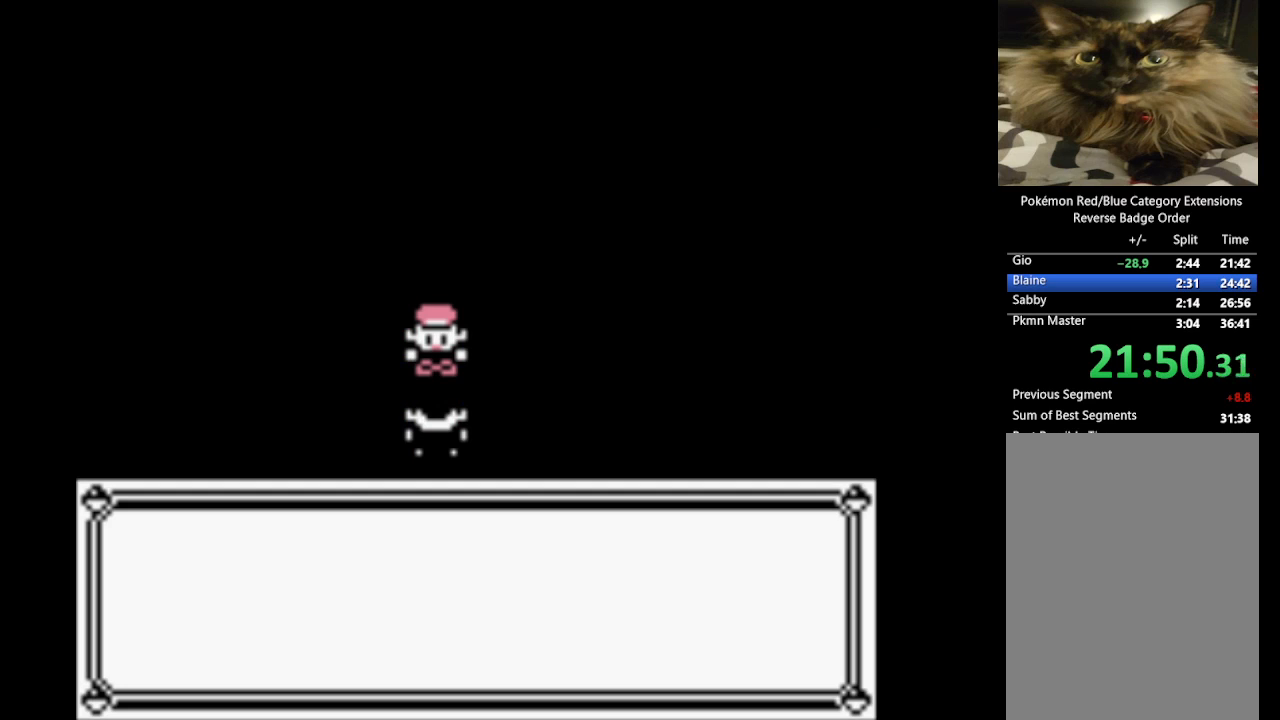
{"buttons": ["A", "B"], "events": [[17, "A", "down"], [67, "B", "up"], [167, "A", "up"], [167, "B", "down"], [317, "A", "down"], [317, "B", "up"], [400, "A", "up"], [400, "B", "down"], [500, "A", "down"]]}
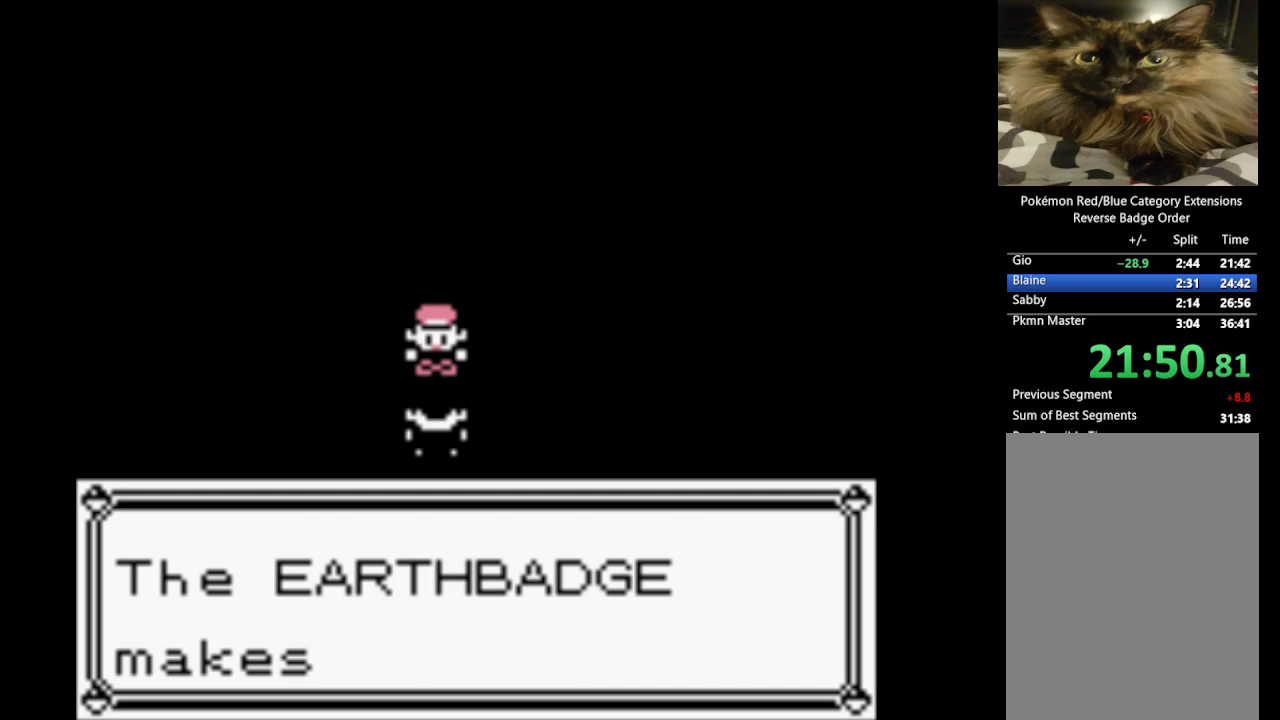
{"buttons": ["B"], "events": [[83, "B", "up"], [183, "A", "up"], [183, "B", "down"], [283, "A", "down"], [333, "B", "up"], [367, "B", "down"], [417, "A", "up"]]}
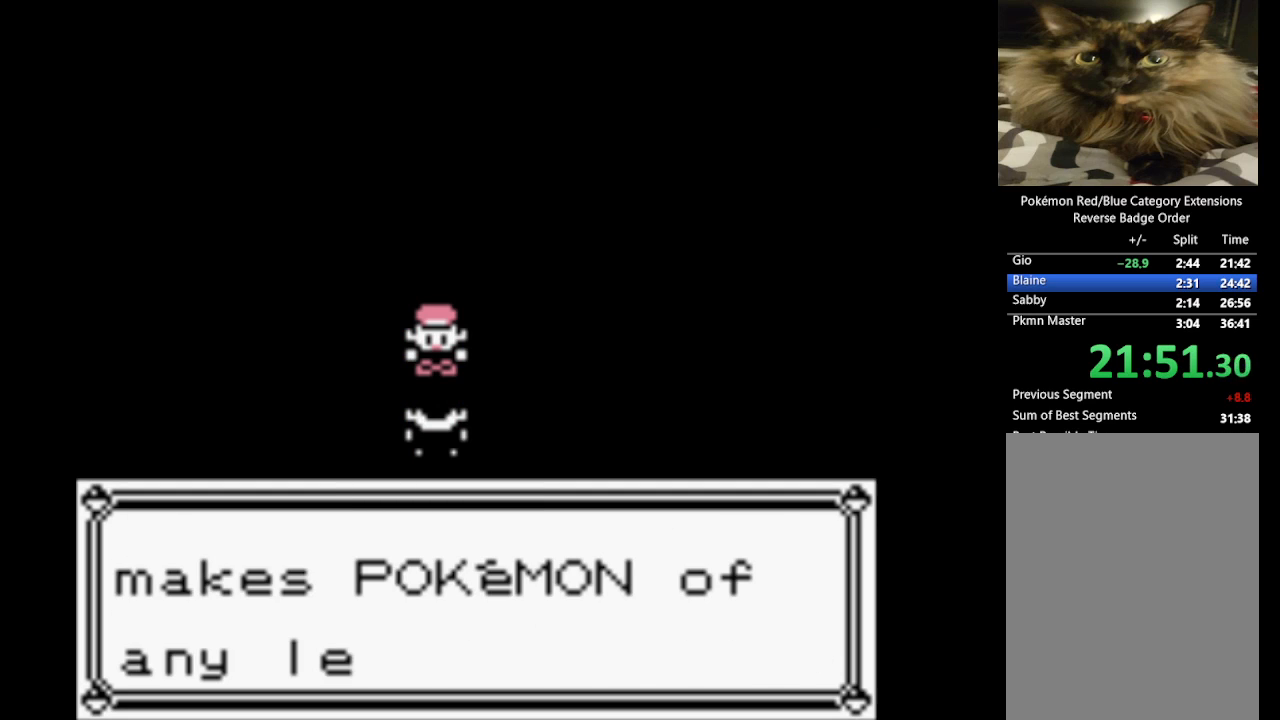
{"buttons": ["B"], "events": [[17, "A", "down"], [67, "B", "up"], [150, "A", "up"], [150, "B", "down"], [250, "A", "down"], [333, "B", "up"], [383, "A", "up"], [383, "B", "down"]]}
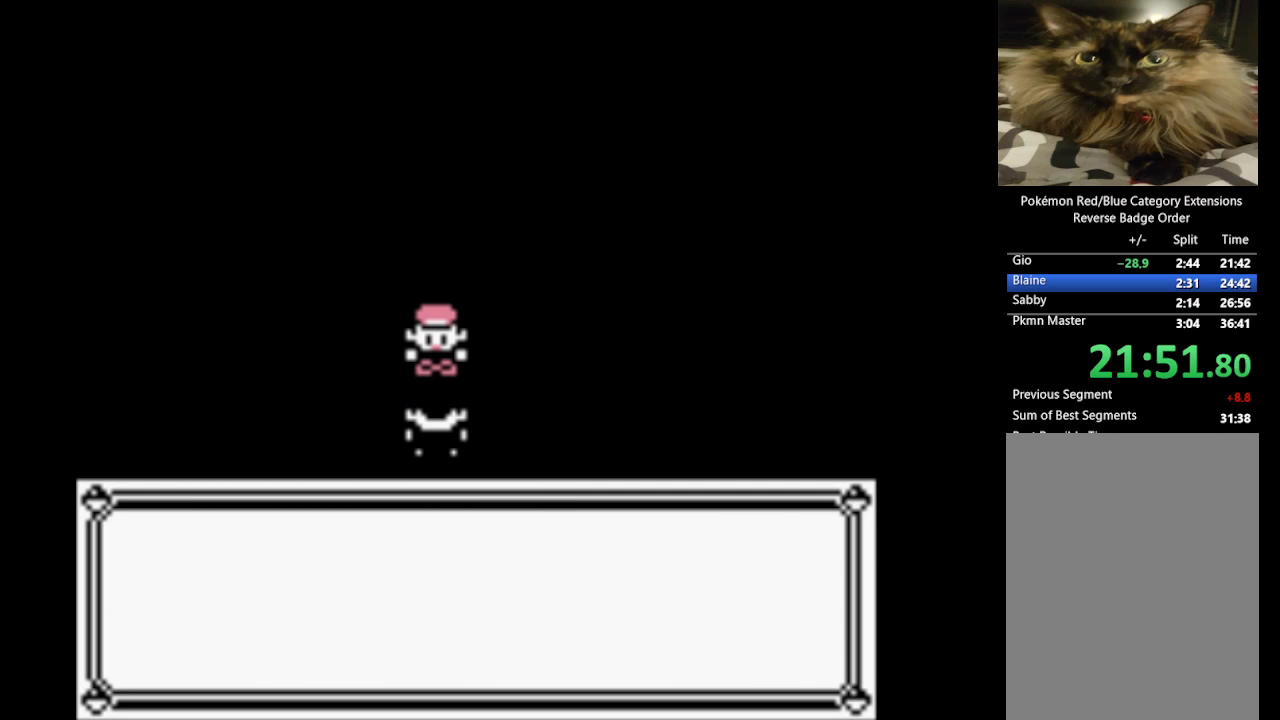
{"buttons": ["A", "B"], "events": [[33, "A", "down"], [83, "B", "up"], [167, "A", "up"], [167, "B", "down"], [267, "A", "down"], [317, "B", "up"], [400, "A", "up"], [400, "B", "down"], [500, "A", "down"]]}
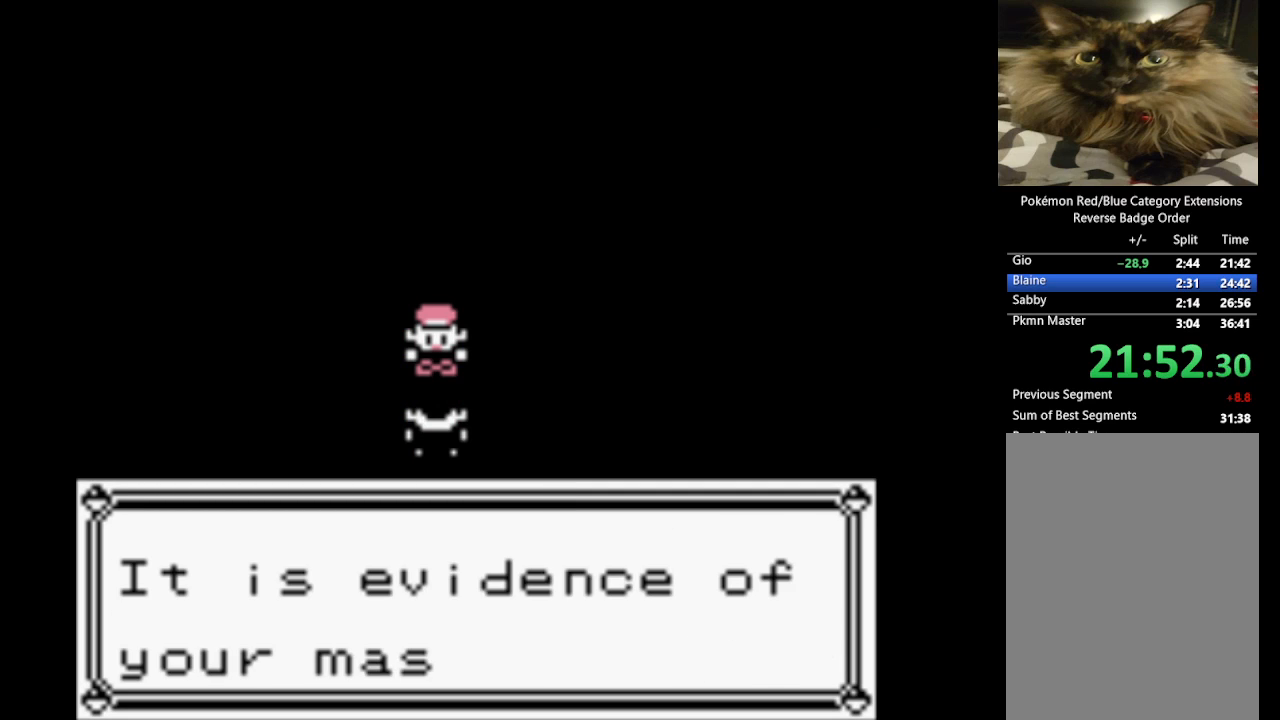
{"buttons": ["B"], "events": [[83, "B", "up"], [183, "A", "up"], [183, "B", "down"], [283, "A", "down"], [317, "B", "up"], [417, "A", "up"], [417, "B", "down"]]}
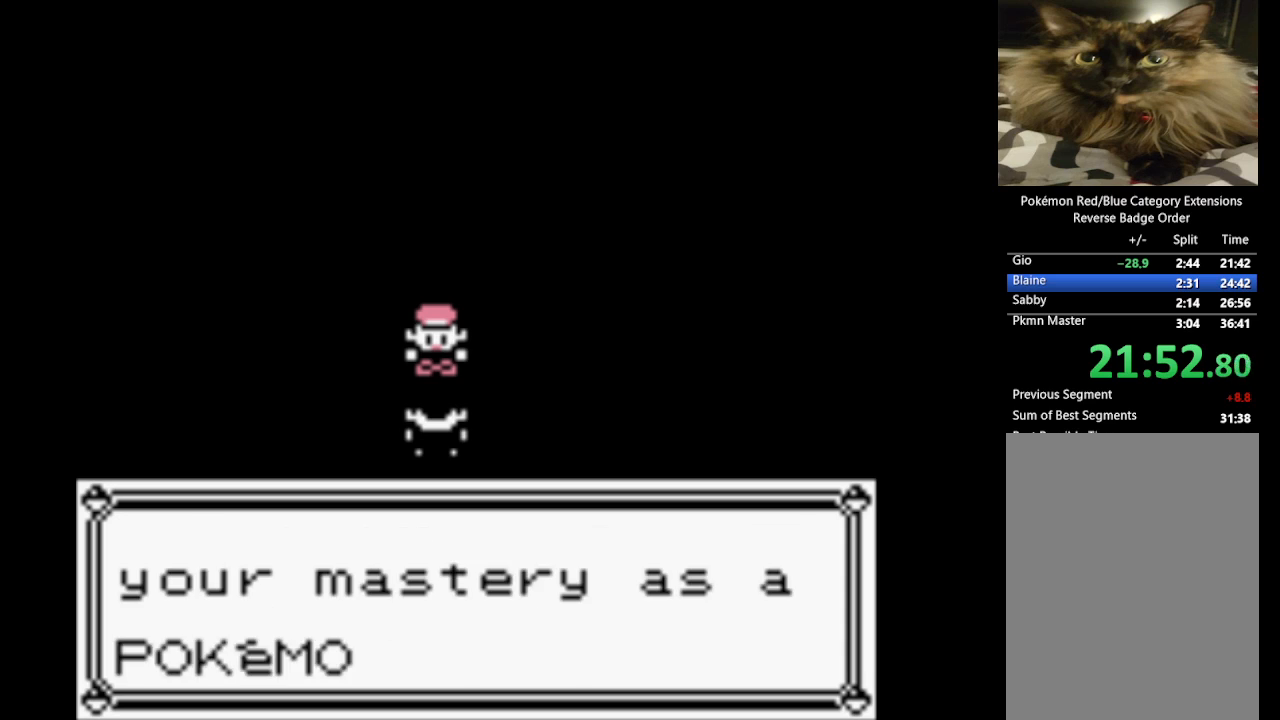
{"buttons": ["B"], "events": [[17, "A", "down"], [50, "B", "up"], [150, "A", "up"], [150, "B", "down"], [300, "A", "down"], [333, "B", "up"], [433, "A", "up"], [433, "B", "down"]]}
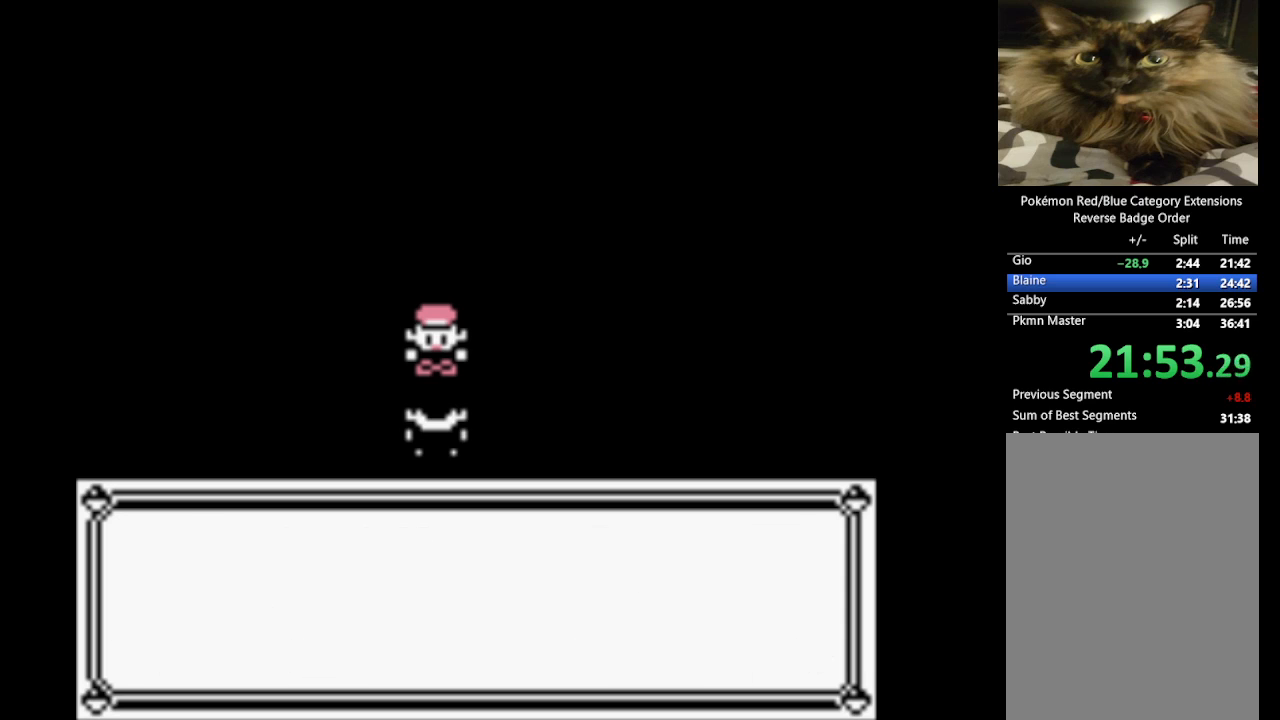
{"buttons": ["B"], "events": [[33, "A", "down"], [83, "B", "up"], [167, "A", "up"], [167, "B", "down"], [300, "A", "down"], [350, "B", "up"], [450, "A", "up"], [450, "B", "down"]]}
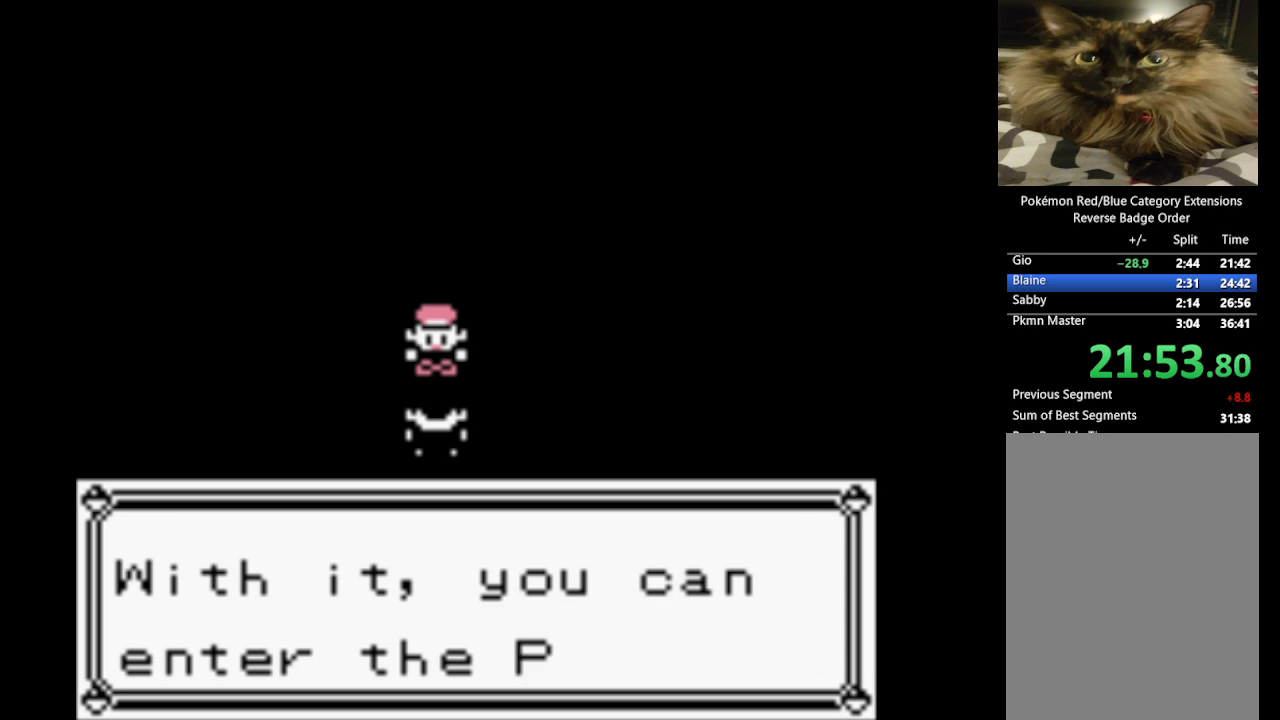
{"buttons": ["B"], "events": [[33, "A", "down"], [83, "B", "up"], [183, "A", "up"], [183, "B", "down"], [283, "A", "down"], [367, "B", "up"], [467, "A", "up"], [467, "B", "down"]]}
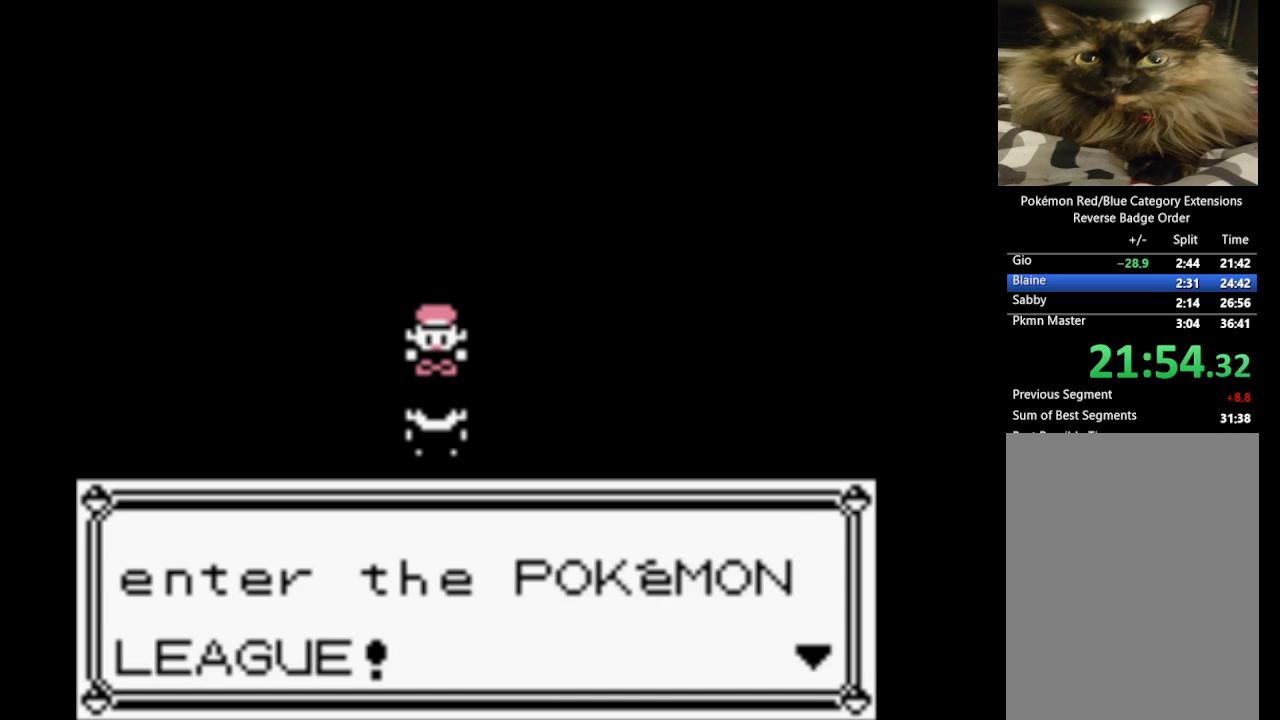
{"buttons": ["B"], "events": [[67, "A", "down"], [117, "B", "up"], [200, "A", "up"], [200, "B", "down"], [300, "A", "down"], [333, "B", "up"], [433, "A", "up"], [433, "B", "down"]]}
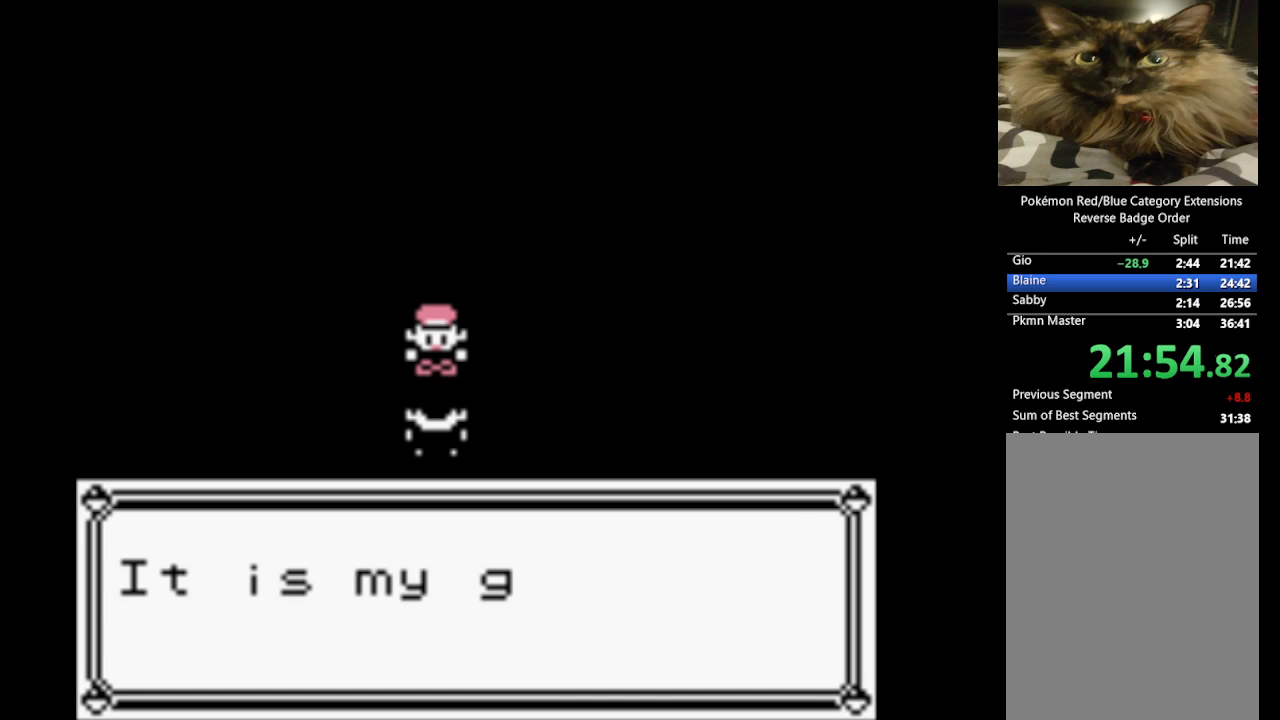
{"buttons": ["B"], "events": [[17, "A", "down"], [117, "B", "up"], [167, "A", "up"], [167, "B", "down"], [267, "A", "down"], [367, "B", "up"], [450, "A", "up"], [450, "B", "down"]]}
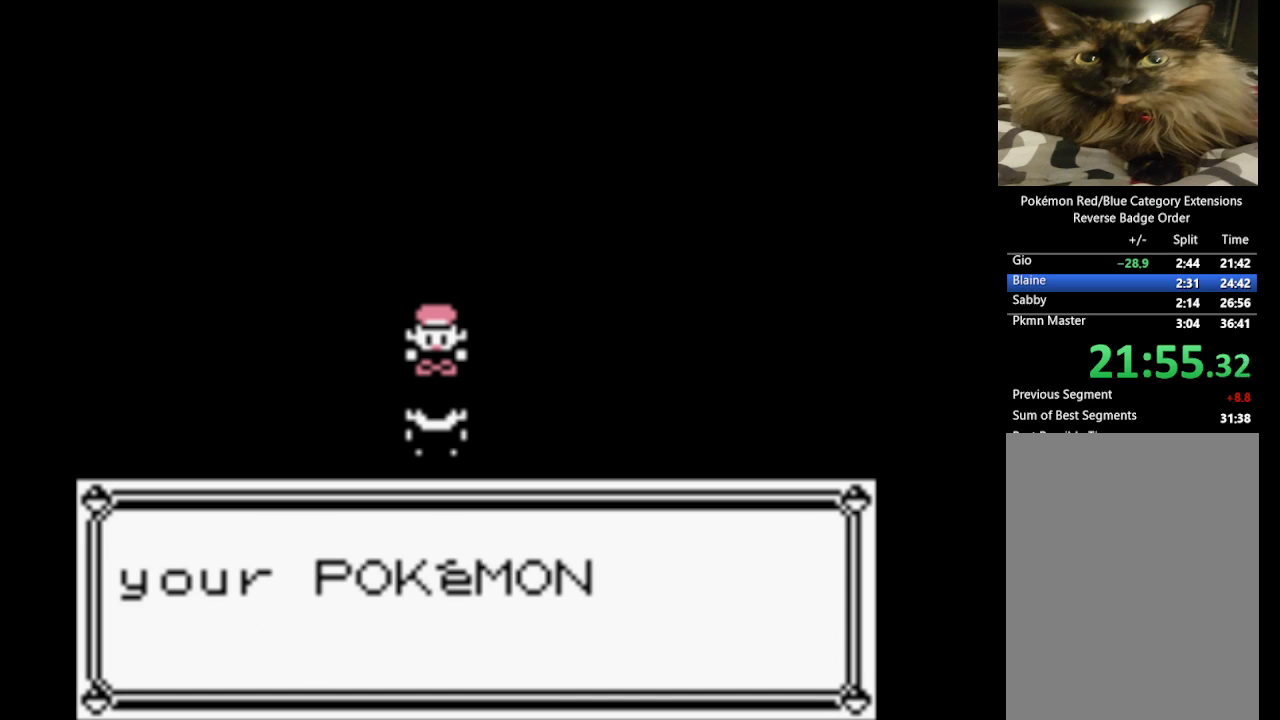
{"buttons": ["B"], "events": [[50, "A", "down"], [83, "B", "up"], [183, "A", "up"], [183, "B", "down"], [283, "A", "down"], [317, "B", "up"], [417, "A", "up"], [417, "B", "down"]]}
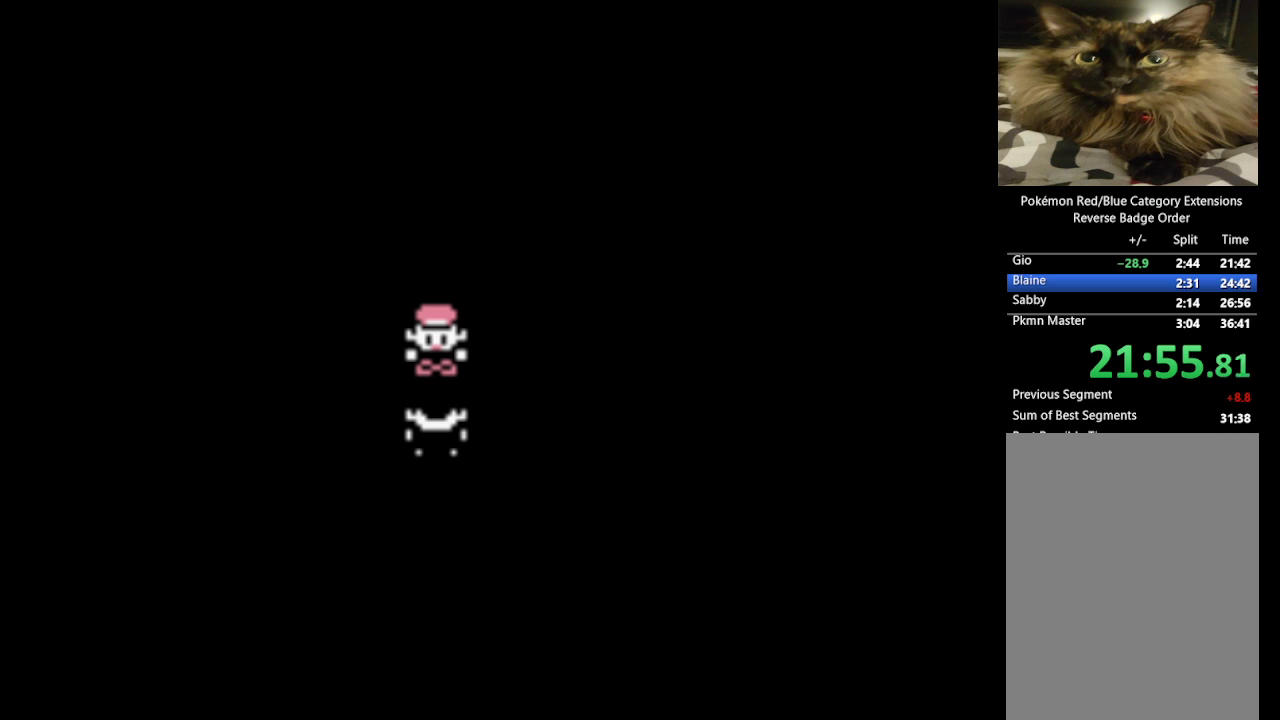
{"buttons": ["A"], "events": [[17, "A", "down"], [117, "B", "up"], [167, "A", "up"], [167, "B", "down"], [300, "A", "down"], [333, "B", "up"]]}
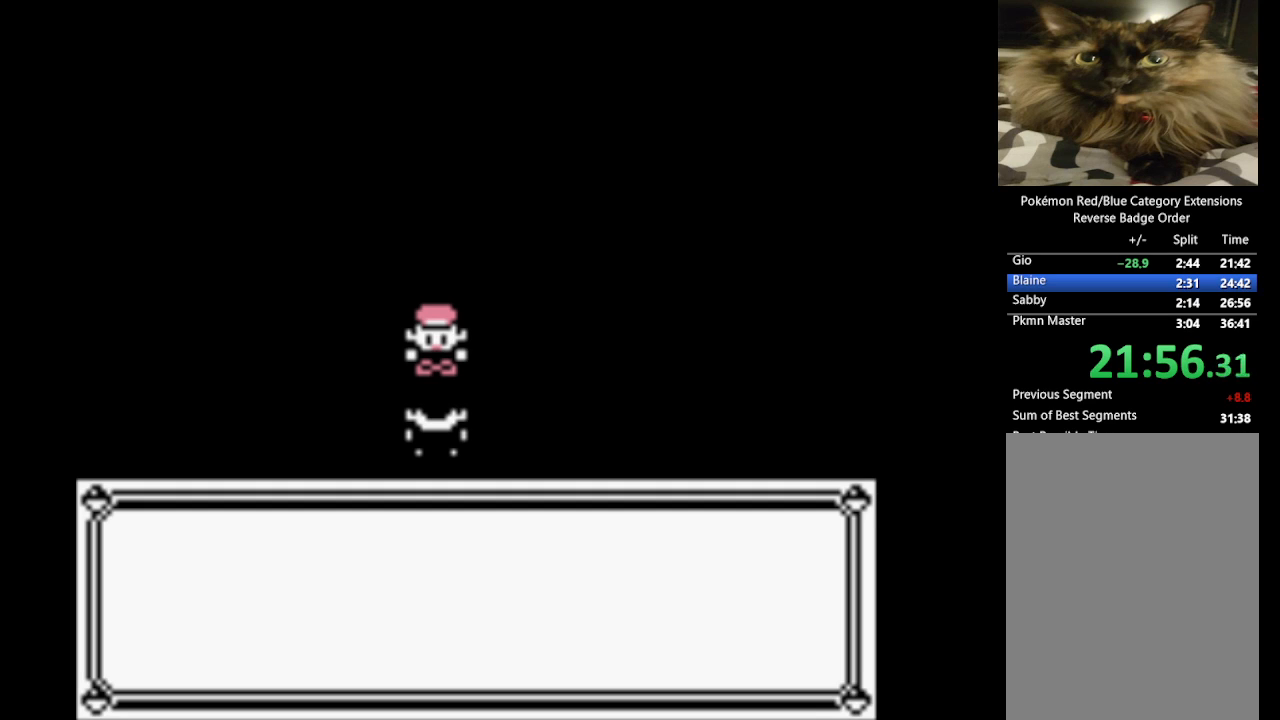
{"buttons": ["B"], "events": [[33, "B", "down"], [83, "B", "up"], [217, "A", "up"], [217, "B", "down"], [317, "A", "down"], [367, "B", "up"], [450, "B", "down"], [500, "A", "up"]]}
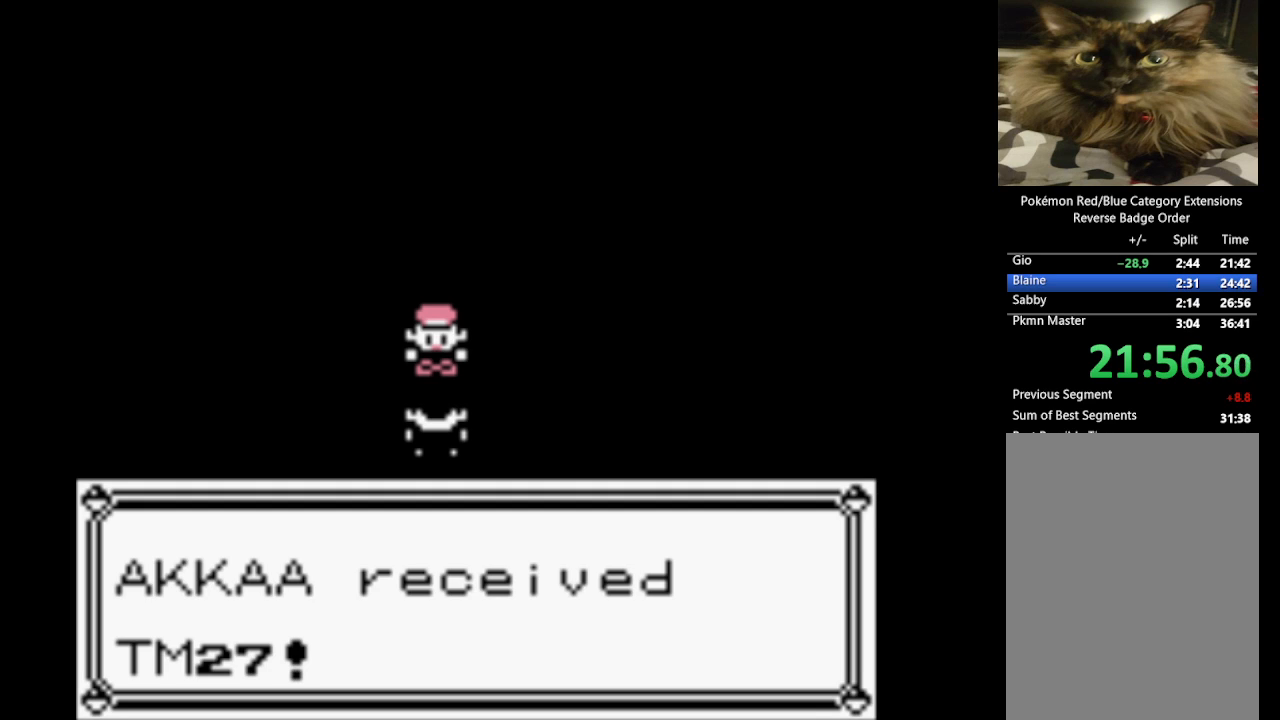
{"buttons": ["B"], "events": [[83, "A", "down"], [83, "B", "up"], [183, "B", "down"], [233, "A", "up"], [333, "A", "down"], [367, "B", "up"], [417, "A", "up"], [467, "B", "down"]]}
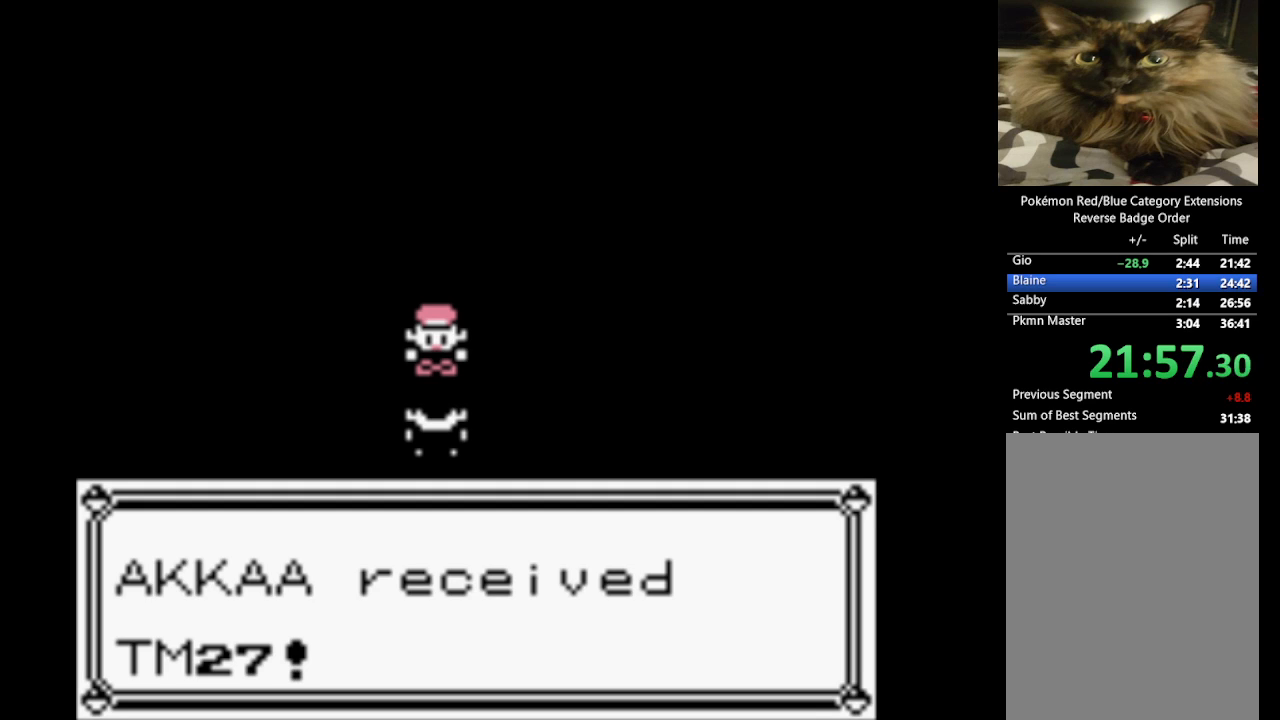
{"buttons": [], "events": [[100, "B", "up"], [150, "B", "down"], [300, "B", "up"], [333, "B", "down"], [483, "B", "up"]]}
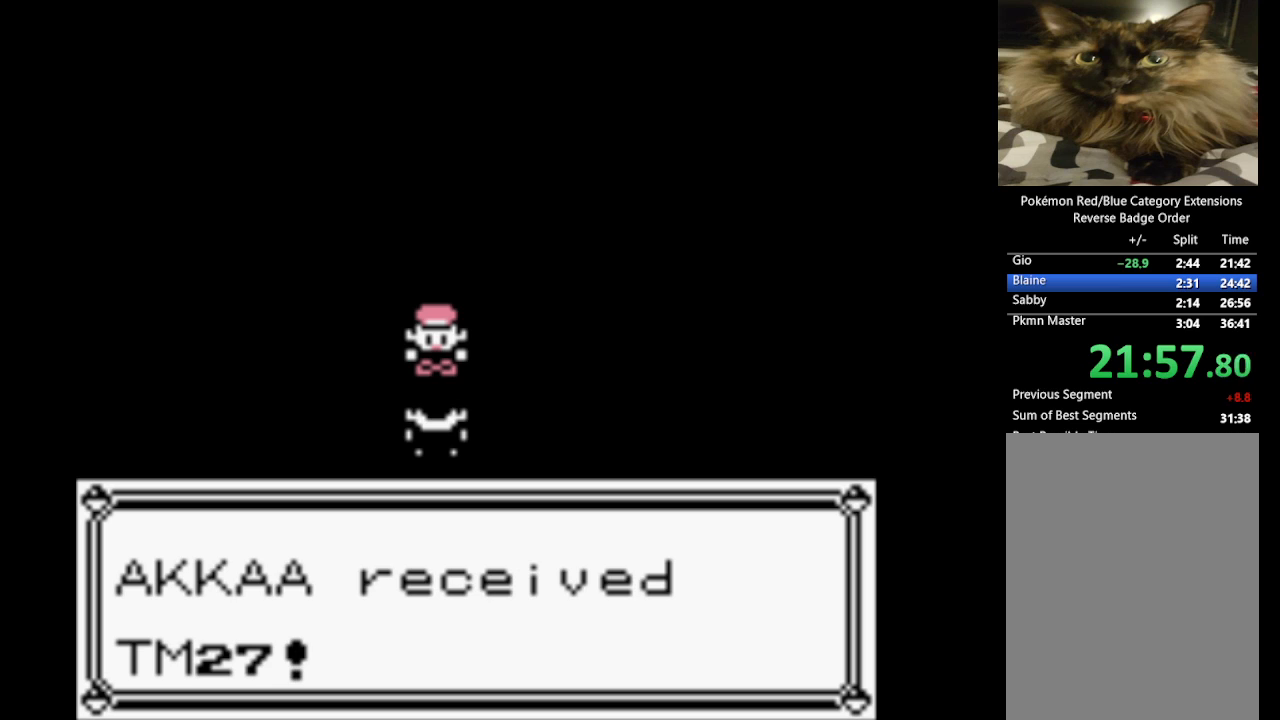
{"buttons": ["B"], "events": [[17, "B", "down"], [300, "A", "down"], [400, "B", "up"], [450, "A", "up"], [450, "B", "down"]]}
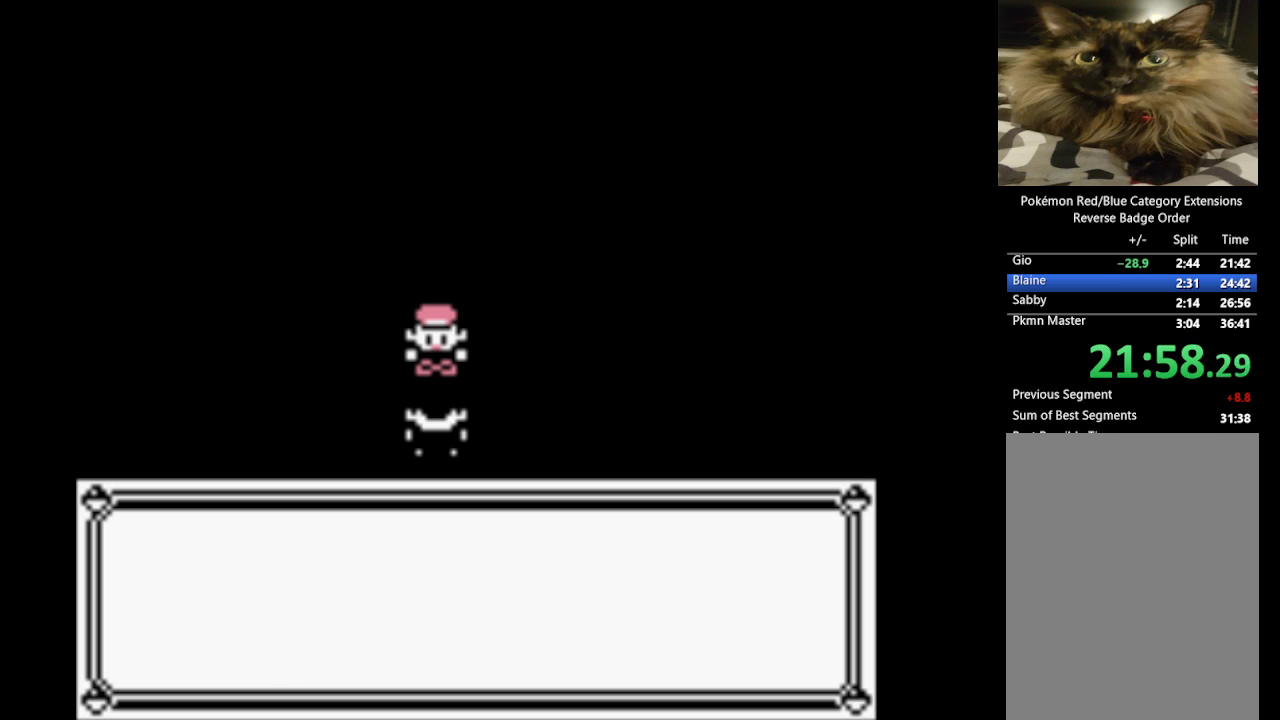
{"buttons": ["B"], "events": [[50, "A", "down"], [83, "B", "up"], [183, "A", "up"], [183, "B", "down"], [283, "A", "down"], [333, "B", "up"], [417, "A", "up"], [417, "B", "down"]]}
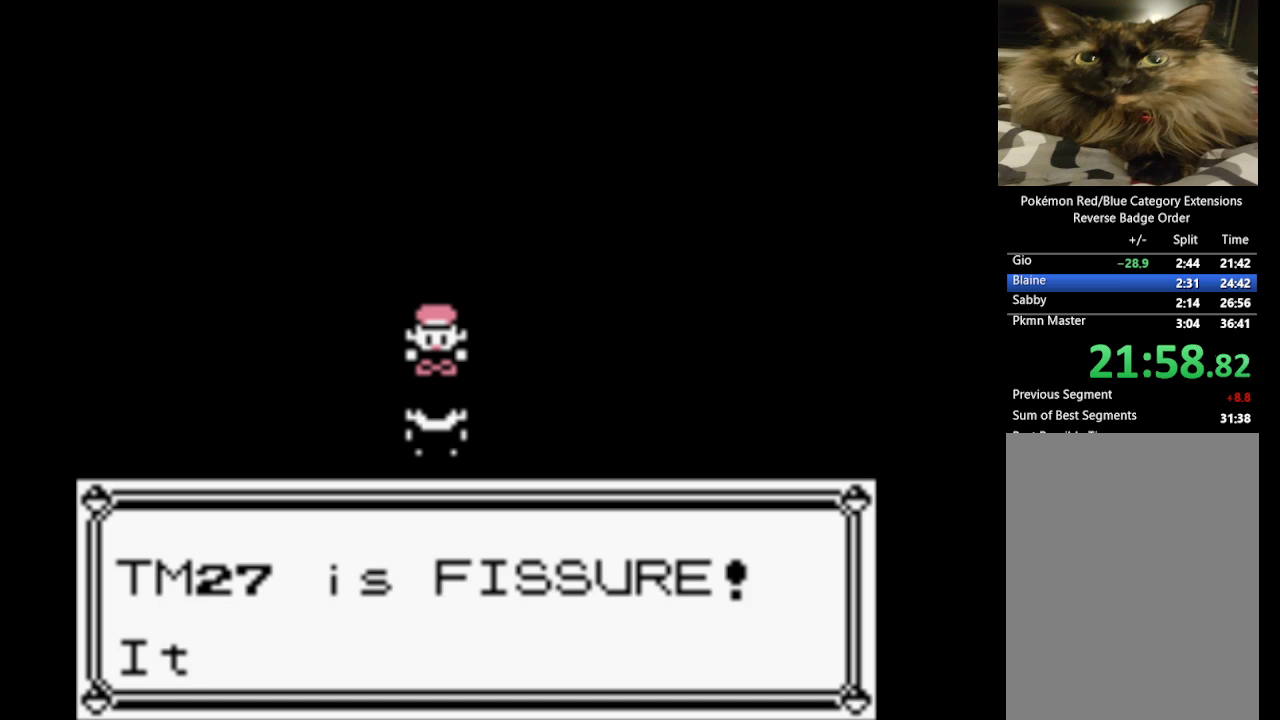
{"buttons": [], "events": [[17, "A", "down"], [50, "B", "up"], [150, "A", "up"], [150, "B", "down"], [250, "A", "down"], [300, "B", "up"], [350, "B", "down"], [400, "A", "up"], [483, "B", "up"]]}